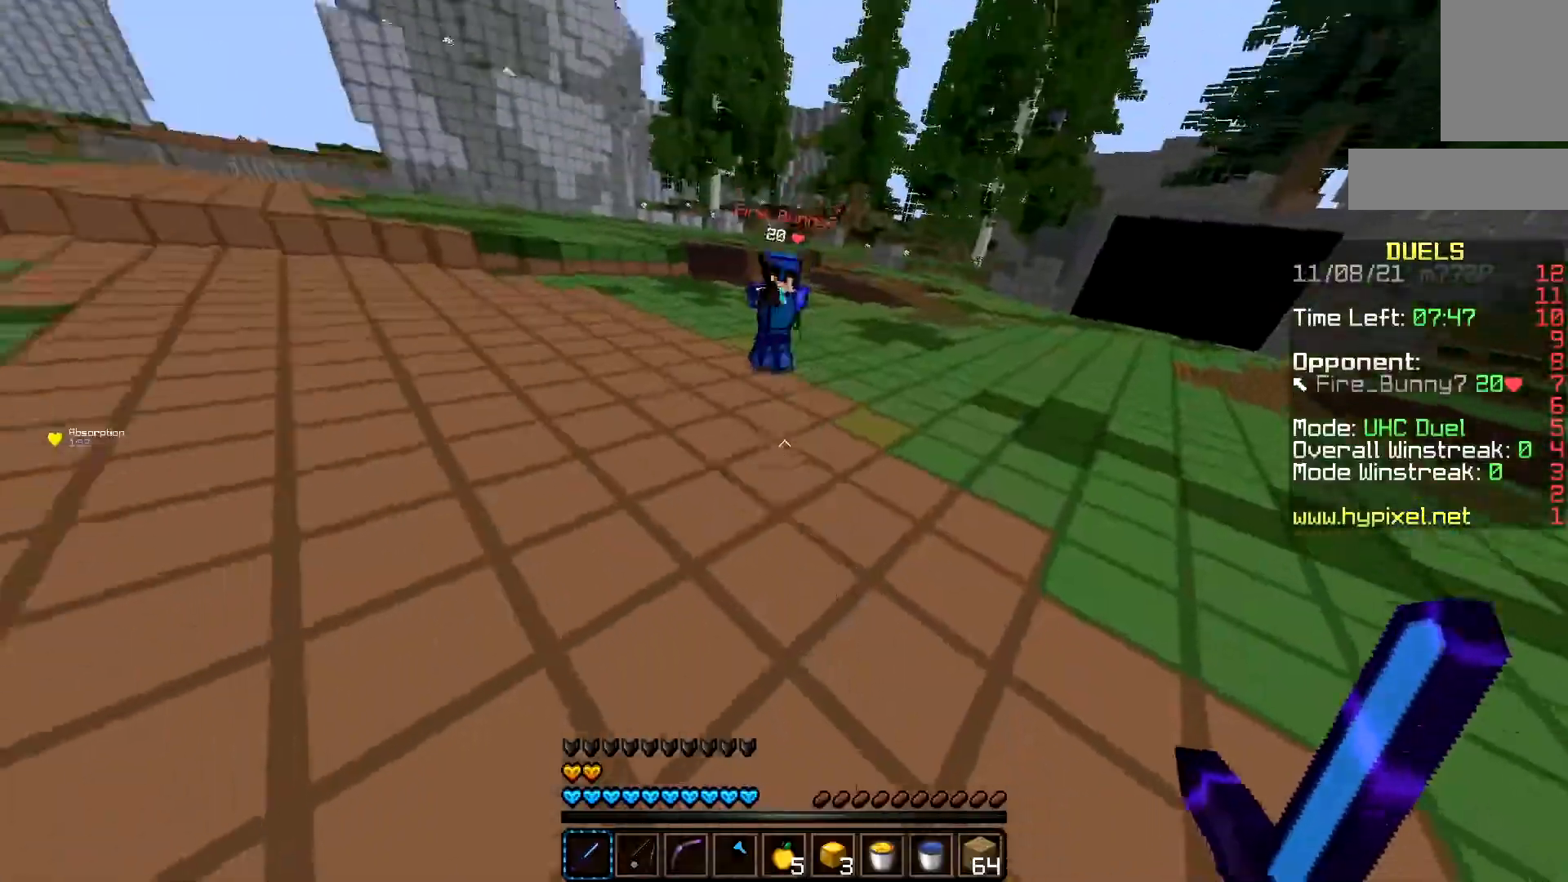
Gameplay with keyboard and mouse; each line is a JSON object with the keys and mouse buttons held at the frame after it. "events" lists presses ("down") and releases ("up") of "a", "d", "s", "space", "w", "mouse_left" and "mouse_right" between this image and that frame as [ms after this image, input, new state], when the widget could be followed in between. "mouse_left", "mouse_right" = the "left", "right" buttons of the "mouse" list. No other keys are recorded. Fast repeated clicks can show as one long hold. Mouse movement is not recorded.
{"keys": ["w"], "mouse": [], "events": [[17, "mouse_left", "down"], [334, "mouse_left", "up"]]}
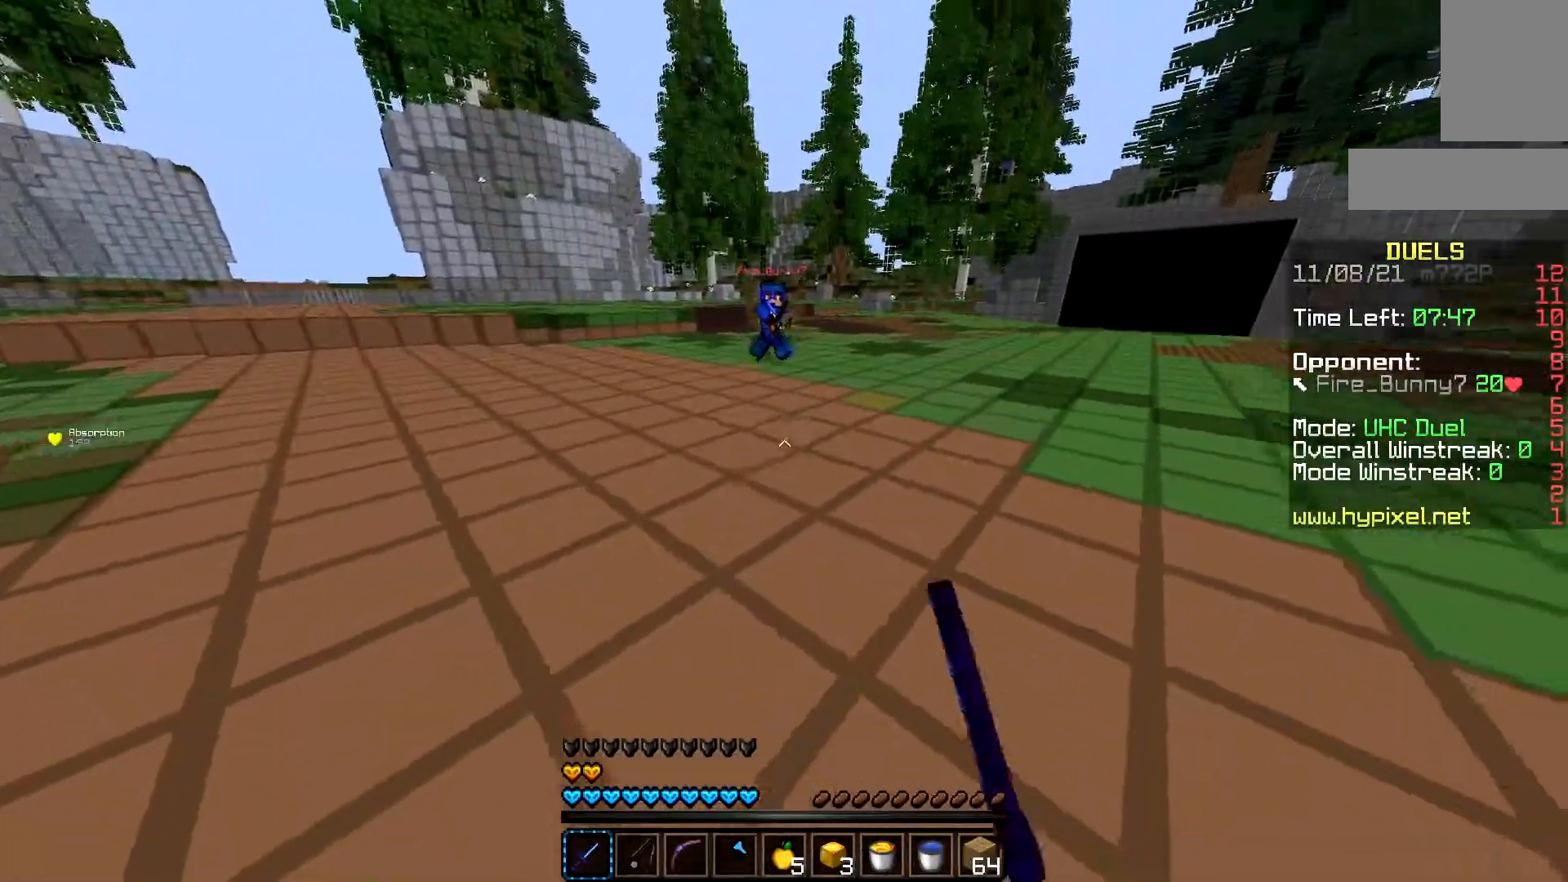
{"keys": ["a", "w"], "mouse": ["right"], "events": [[33, "mouse_right", "down"], [333, "a", "down"]]}
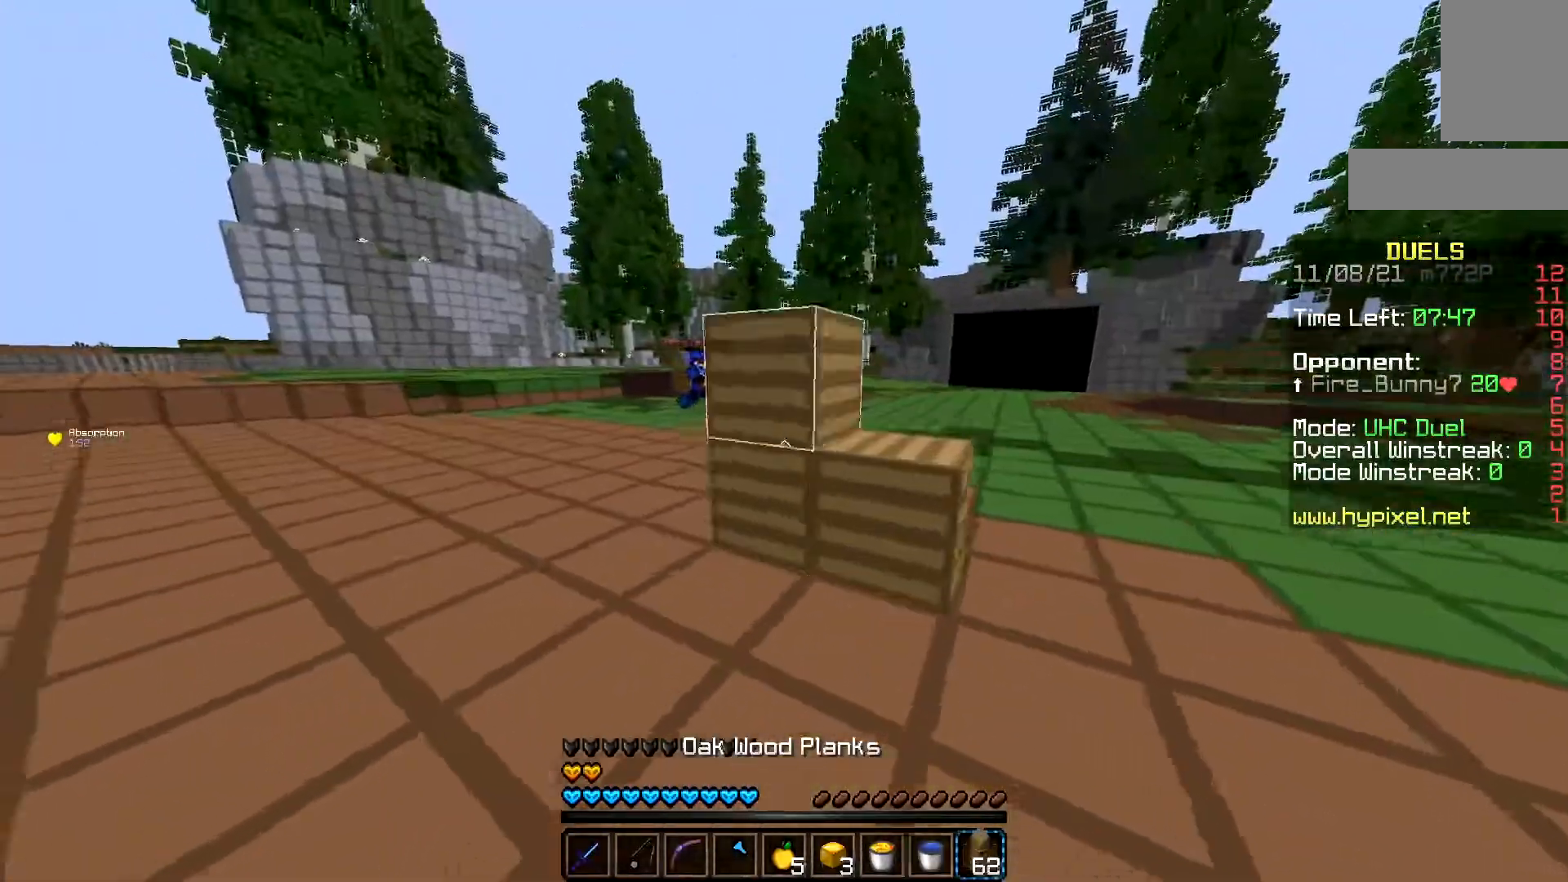
{"keys": ["w"], "mouse": [], "events": [[284, "mouse_right", "up"], [301, "a", "up"]]}
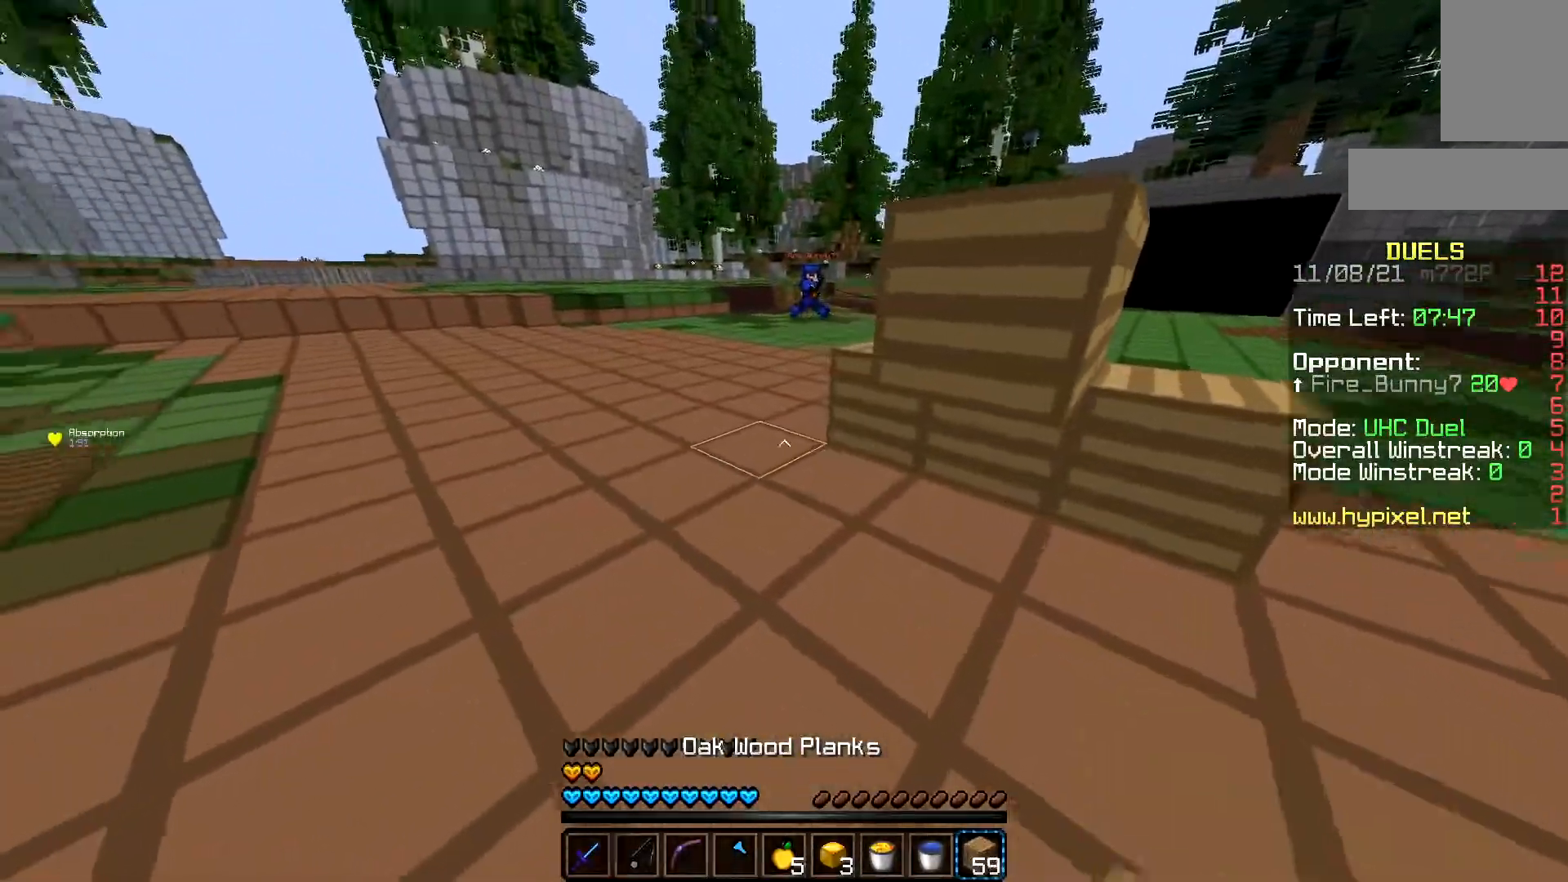
{"keys": ["w"], "mouse": ["right"], "events": [[217, "mouse_right", "down"]]}
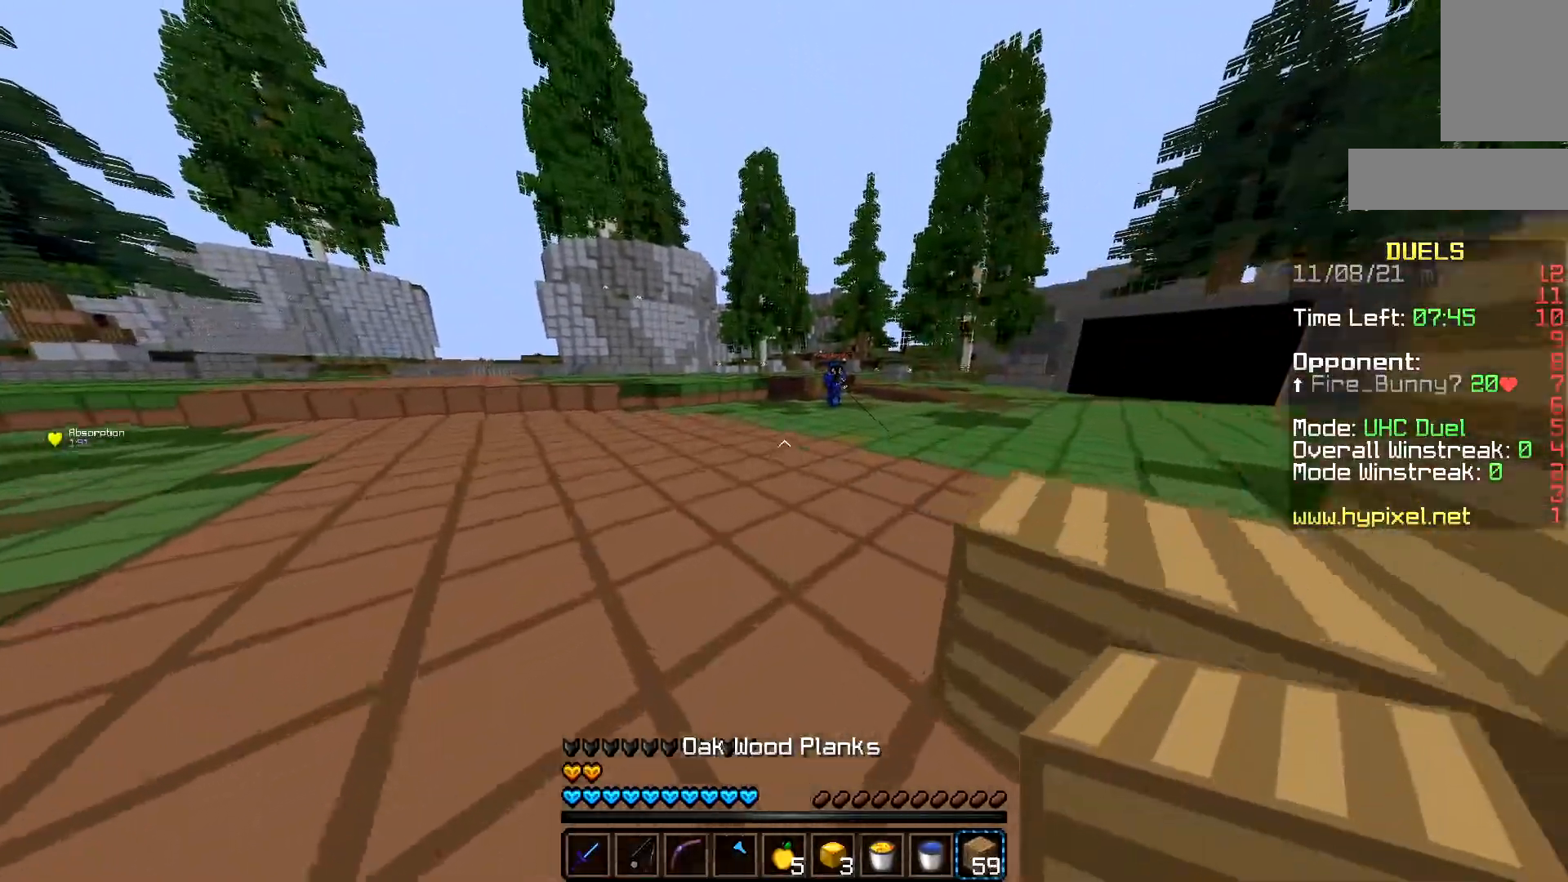
{"keys": ["a", "space", "w"], "mouse": [], "events": [[17, "space", "down"], [34, "mouse_right", "up"], [150, "a", "down"]]}
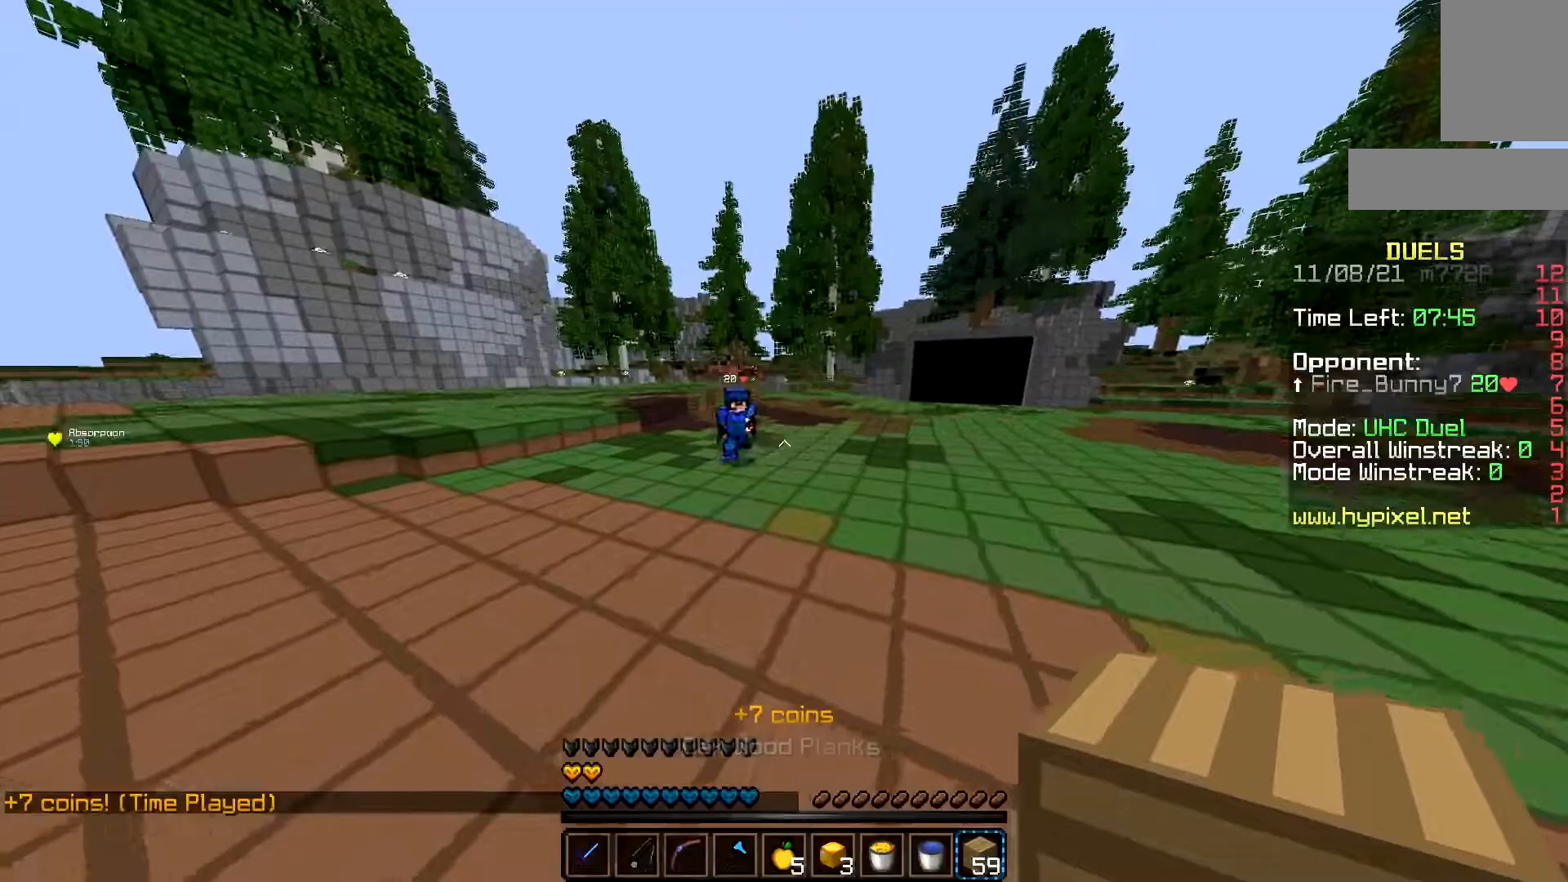
{"keys": ["w"], "mouse": ["left"], "events": [[50, "mouse_right", "down"], [400, "space", "up"], [467, "a", "up"], [484, "mouse_left", "down"], [484, "mouse_right", "up"]]}
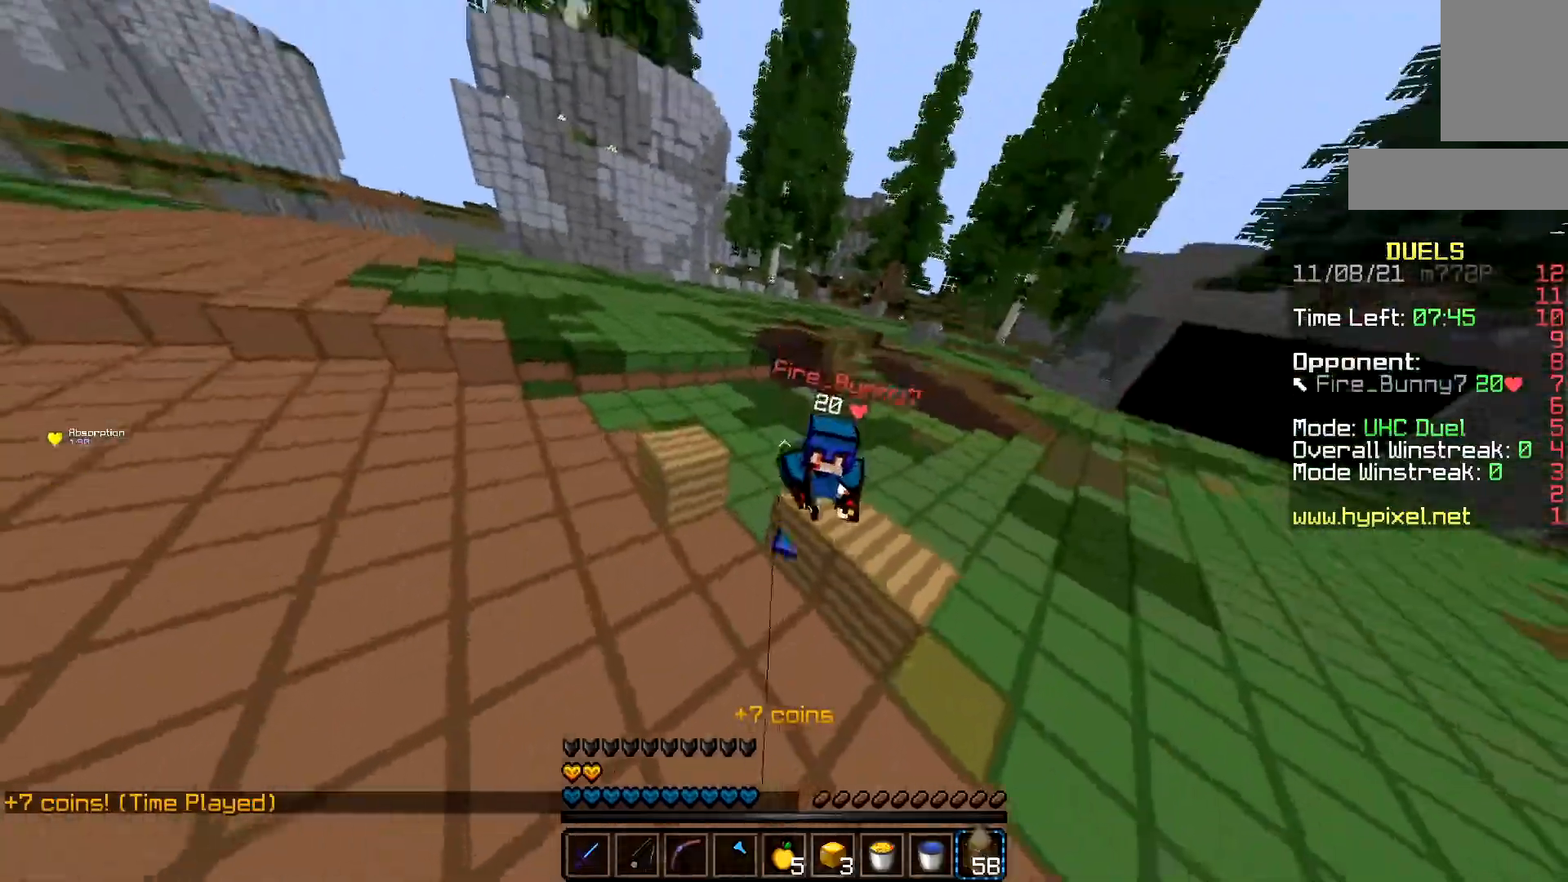
{"keys": ["w"], "mouse": [], "events": [[484, "mouse_left", "up"]]}
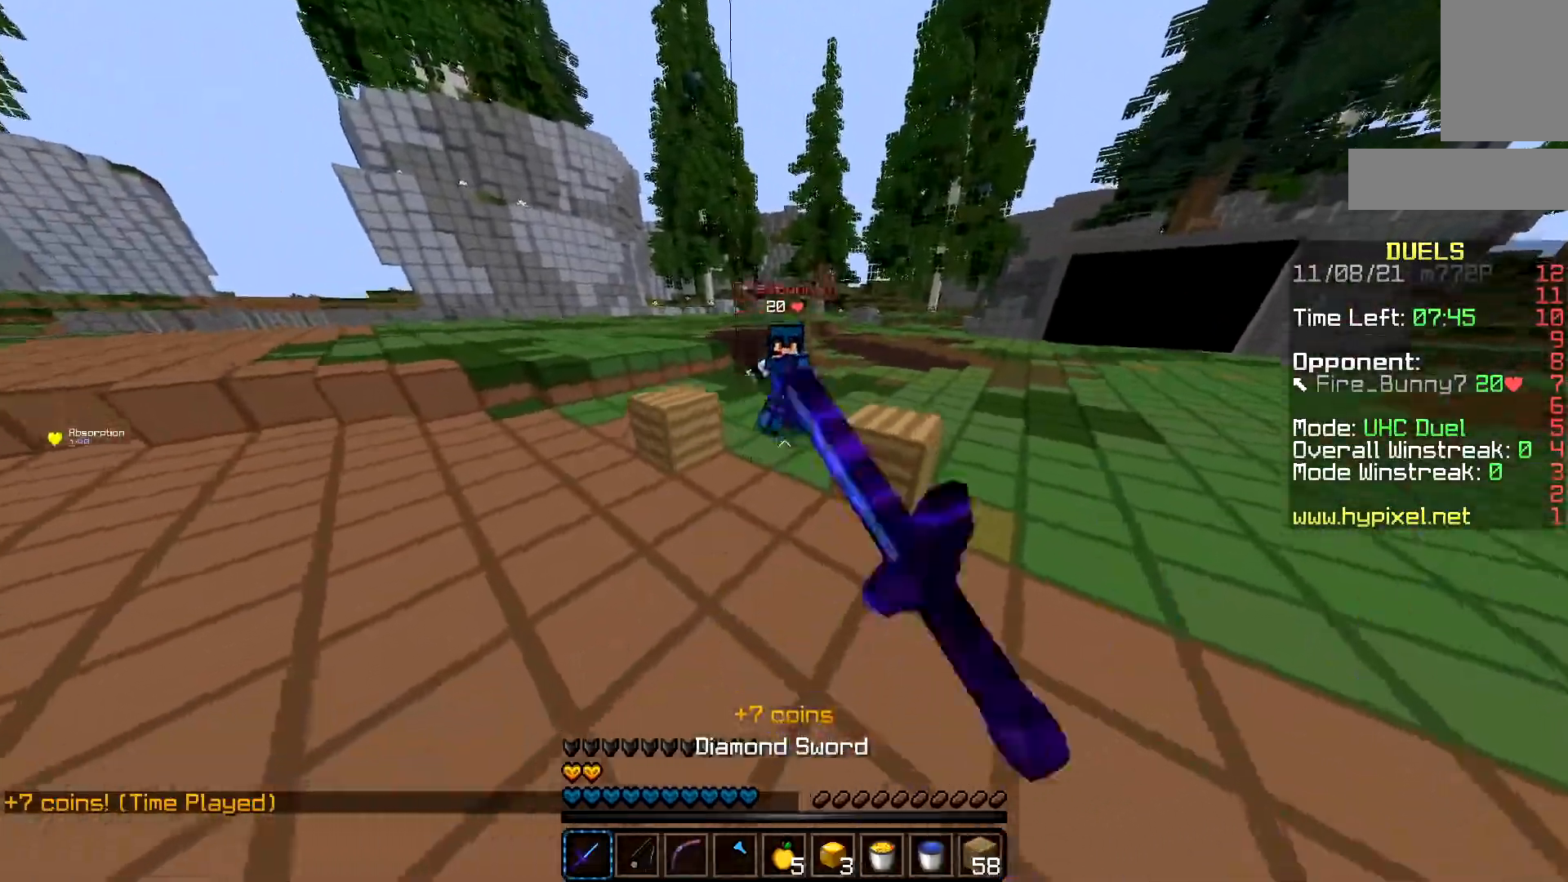
{"keys": ["w"], "mouse": [], "events": [[83, "mouse_right", "down"], [283, "mouse_right", "up"]]}
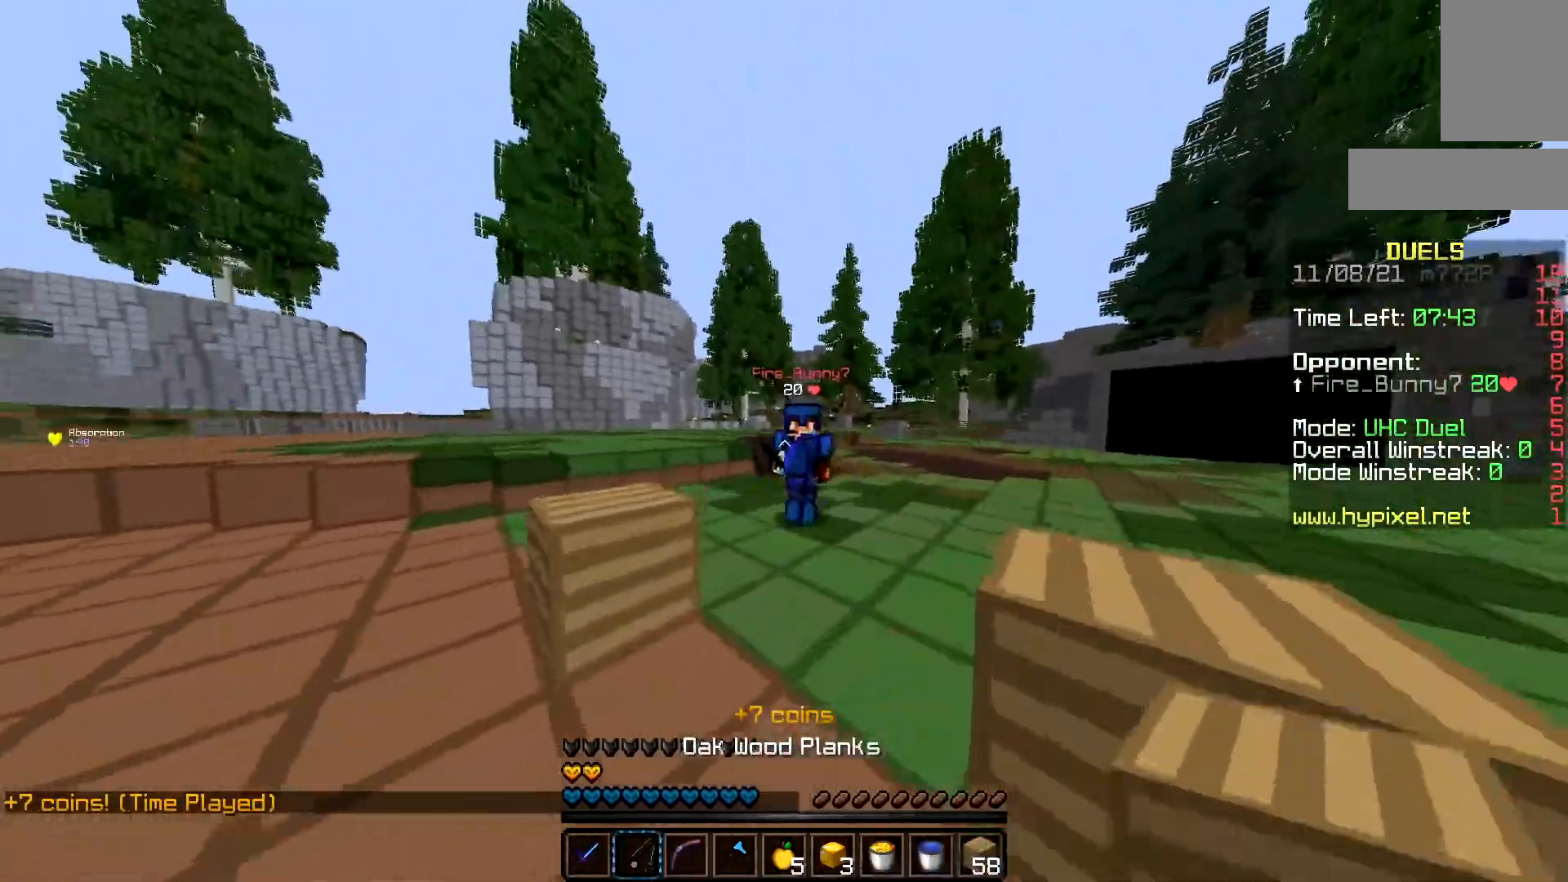
{"keys": ["w"], "mouse": ["left", "right"], "events": [[17, "mouse_right", "down"], [484, "mouse_left", "down"]]}
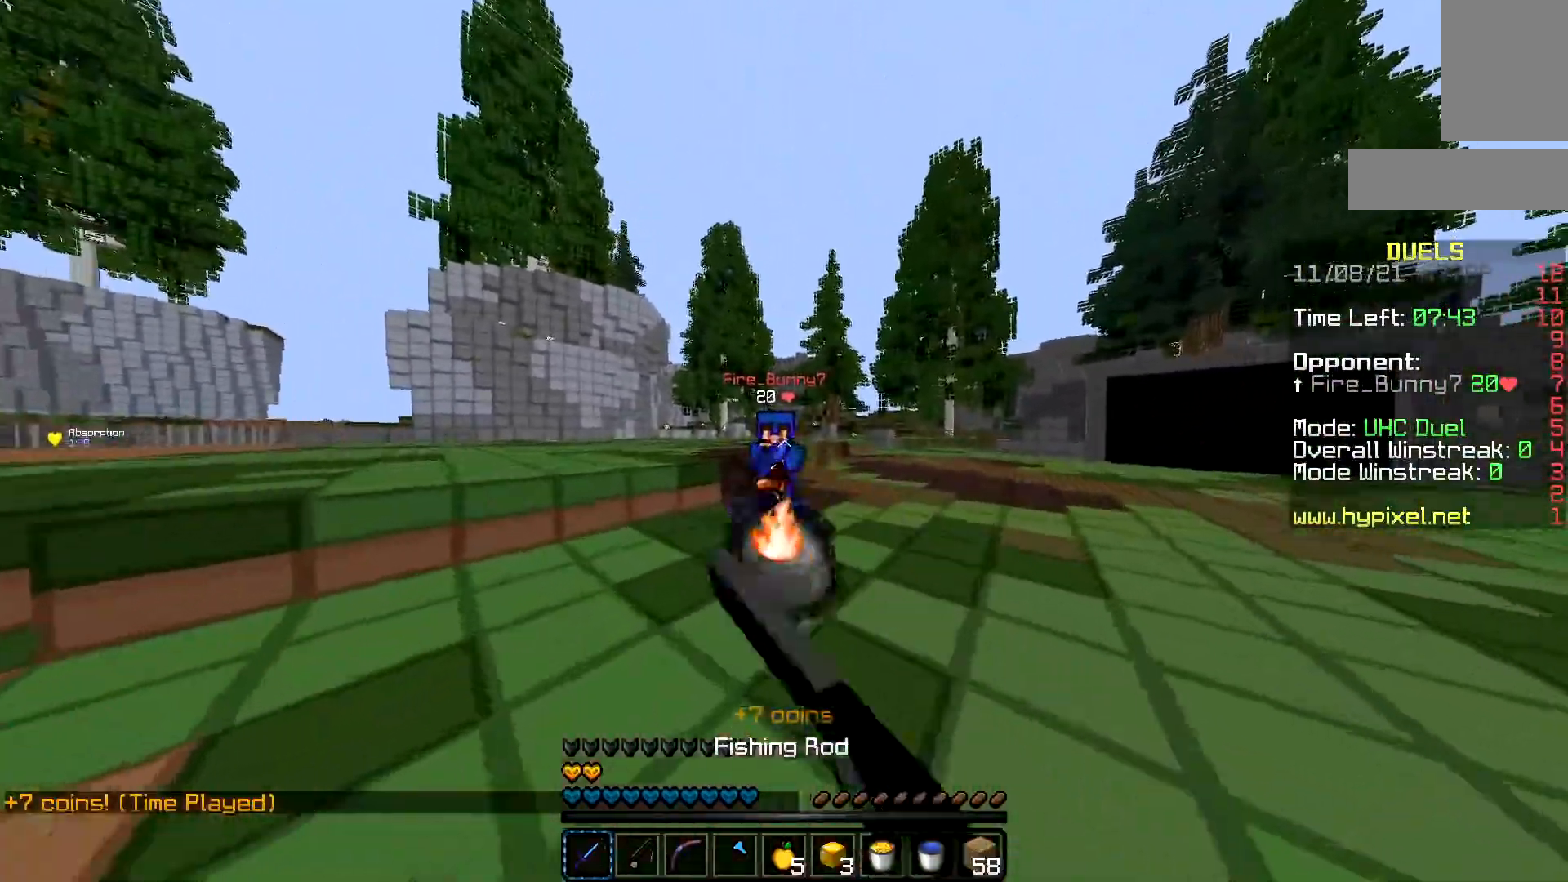
{"keys": ["w"], "mouse": ["right"], "events": [[67, "mouse_left", "up"], [200, "mouse_right", "up"], [317, "mouse_right", "down"]]}
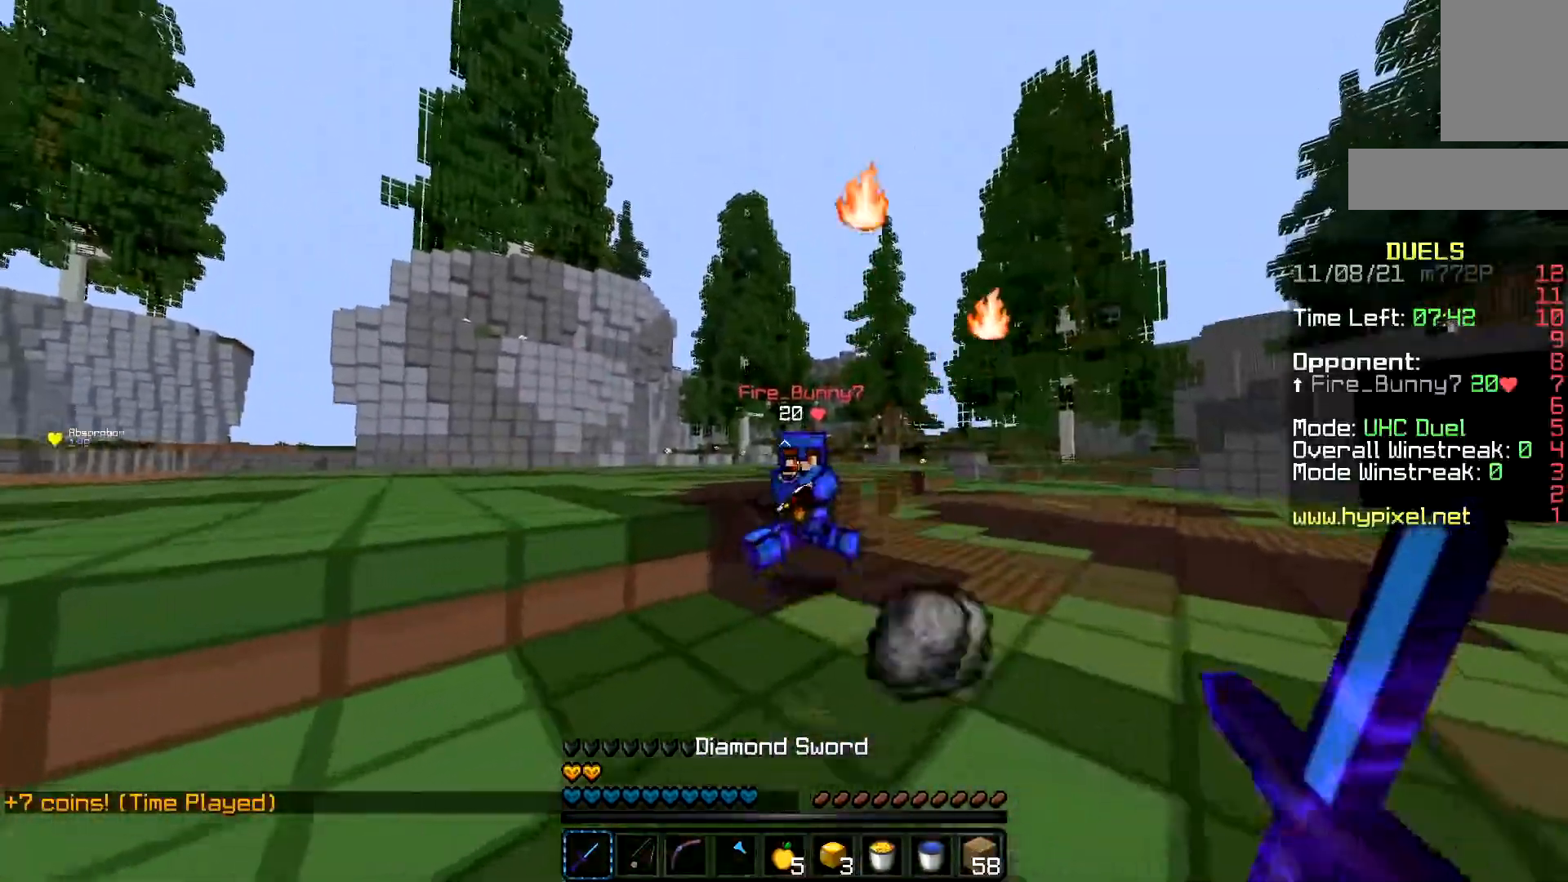
{"keys": ["w"], "mouse": [], "events": [[401, "mouse_right", "up"]]}
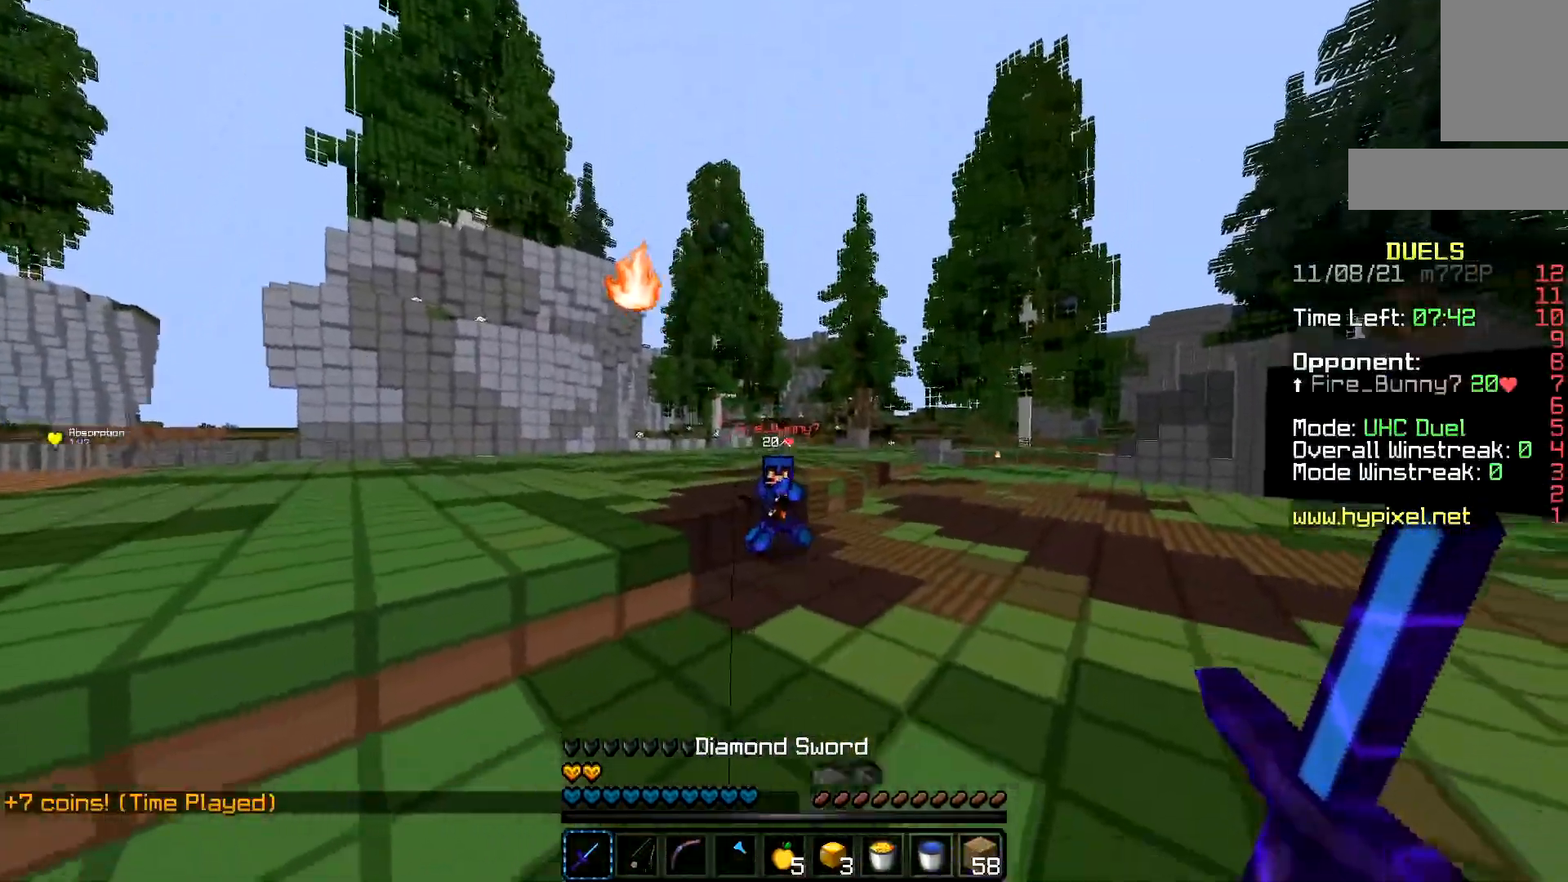
{"keys": ["w"], "mouse": ["right"], "events": [[117, "mouse_right", "down"], [233, "mouse_right", "up"], [233, "space", "down"], [333, "mouse_right", "down"], [467, "space", "up"]]}
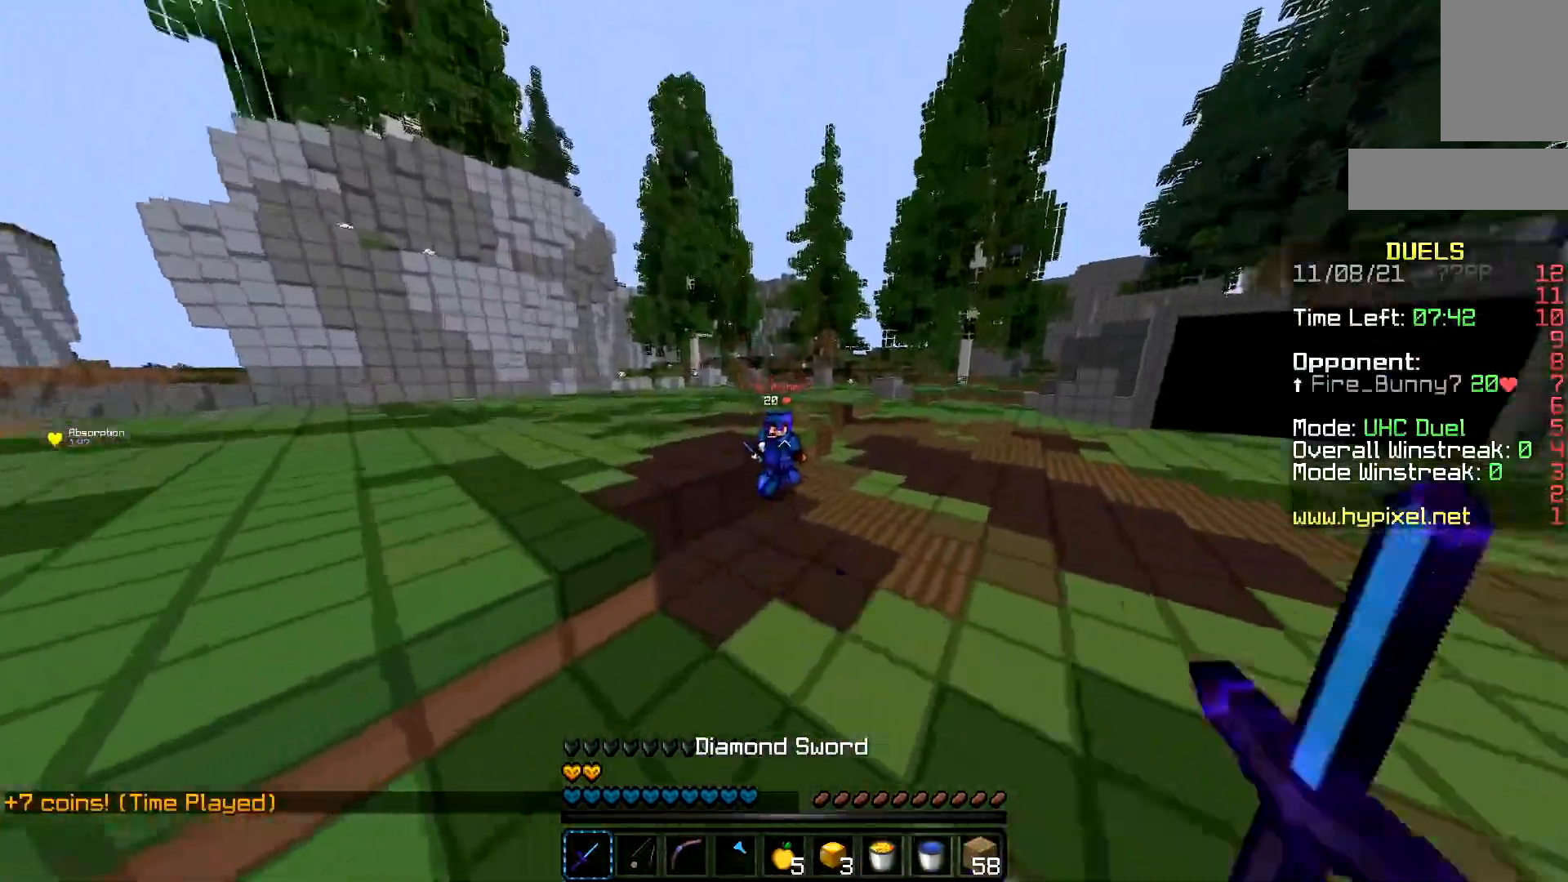
{"keys": ["w"], "mouse": ["right"], "events": [[50, "mouse_right", "up"], [251, "mouse_right", "down"]]}
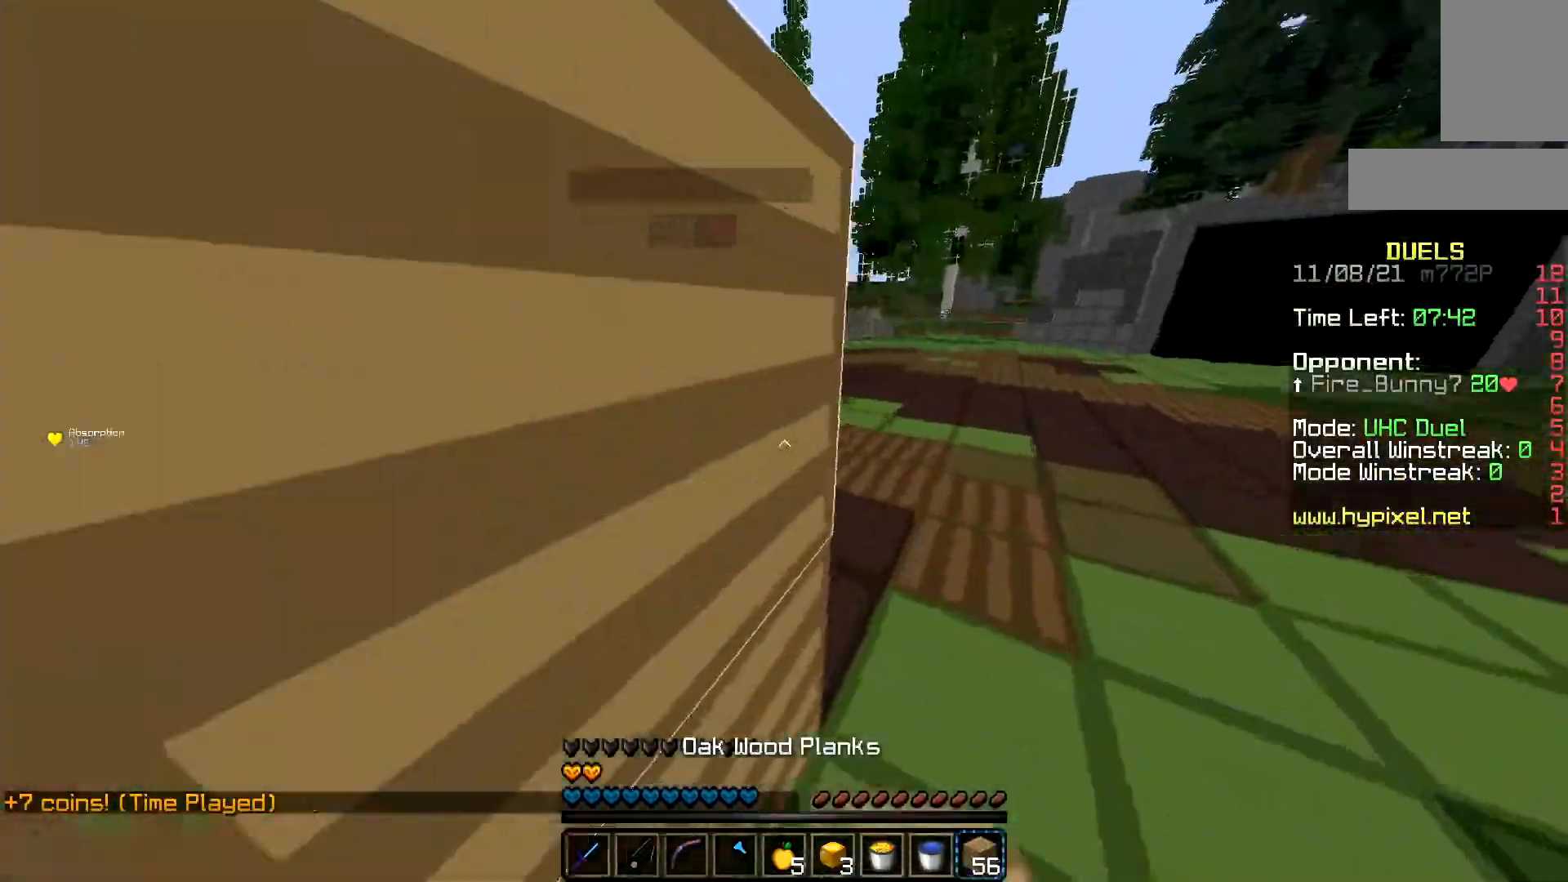
{"keys": ["w"], "mouse": ["left"], "events": [[150, "a", "down"], [300, "a", "up"], [300, "mouse_right", "up"], [401, "mouse_left", "down"]]}
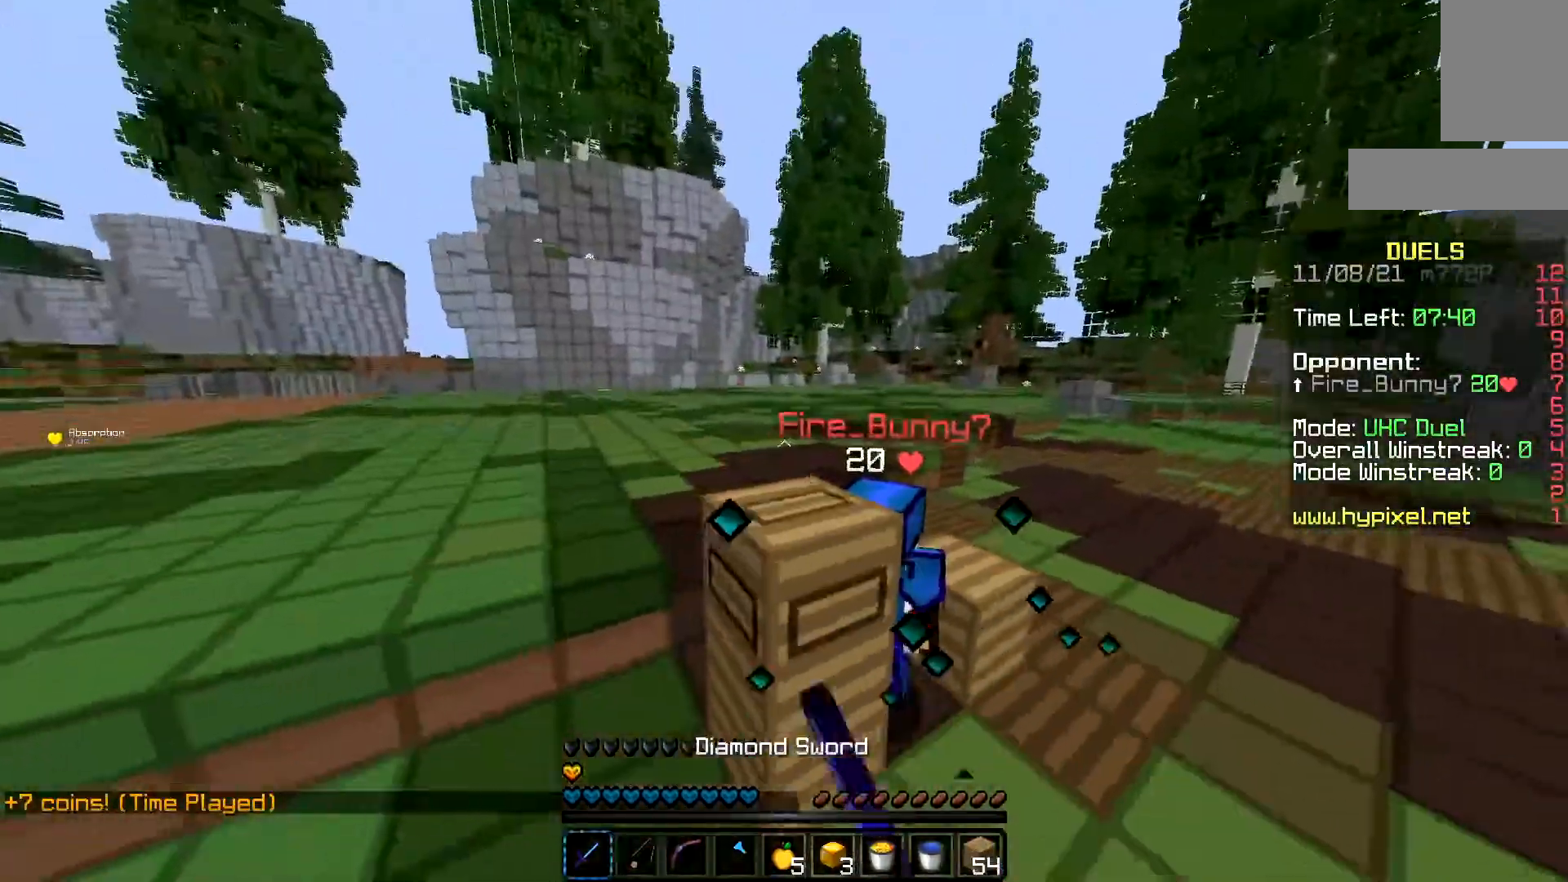
{"keys": ["w"], "mouse": [], "events": [[16, "mouse_left", "up"], [183, "mouse_left", "down"], [183, "mouse_right", "down"], [250, "mouse_right", "up"], [450, "mouse_left", "up"]]}